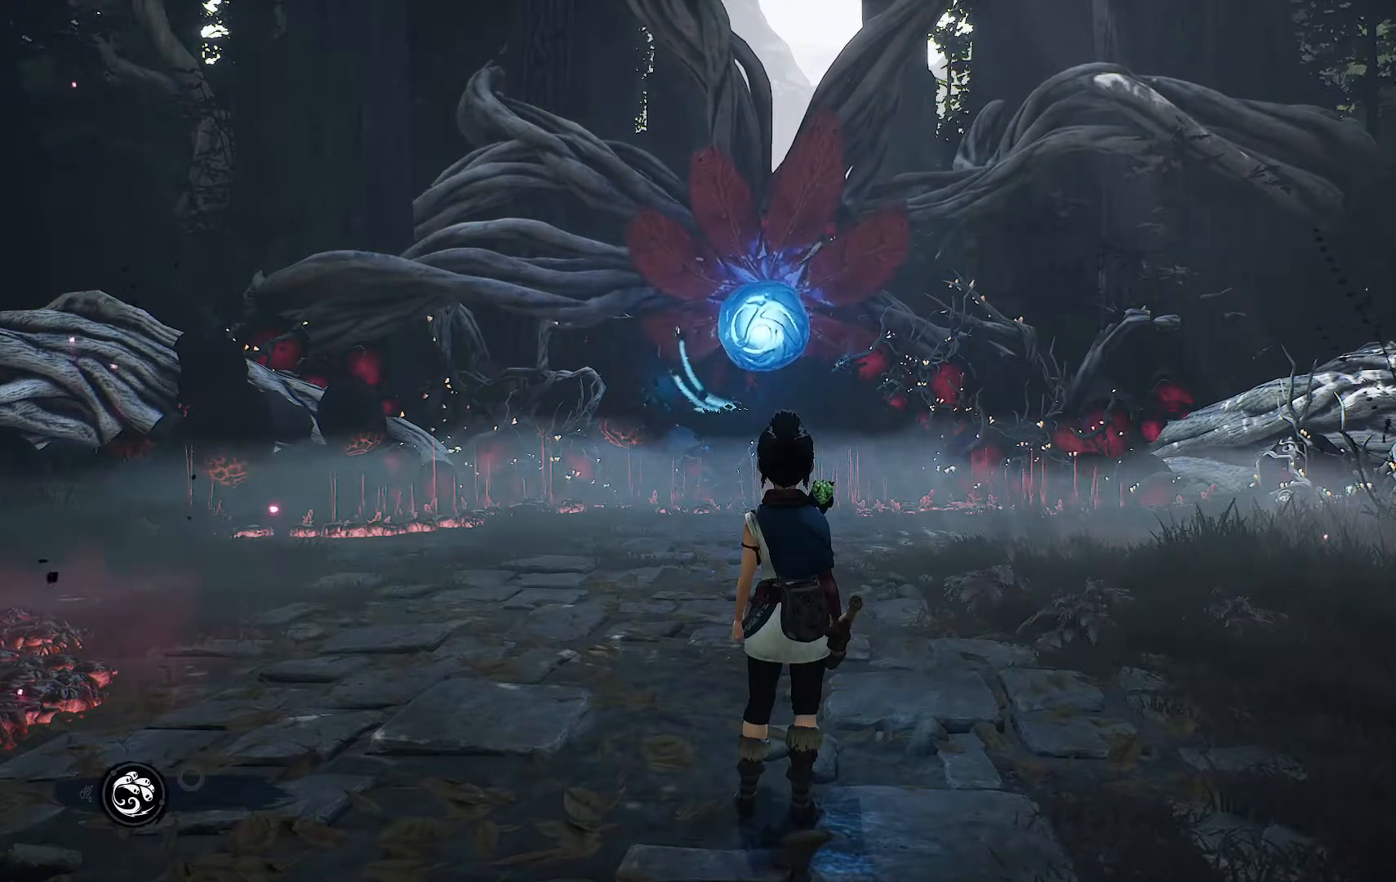
Gameplay with a controller (Xbox layout); each line is a JSON object with the inputs held at the frame after it. "events" lists button and stick changes between this image and that frame as [ms after this image, input, new state], when the widget could be followed in between.
{"buttons": [], "left_stick": "up", "right_stick": "center", "events": [[367, "left_stick", "up"]]}
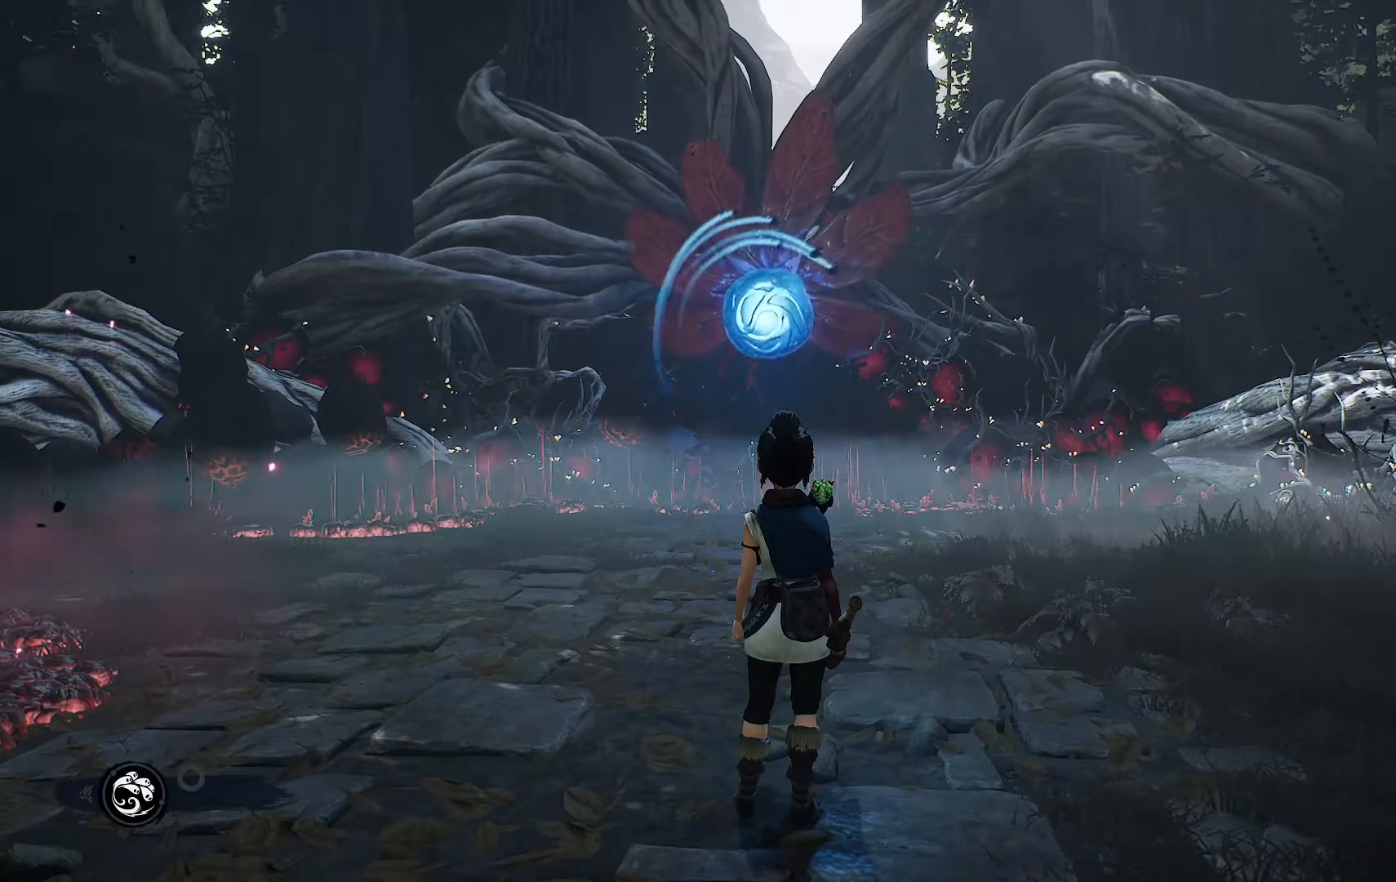
{"buttons": [], "left_stick": "up", "right_stick": "center", "events": []}
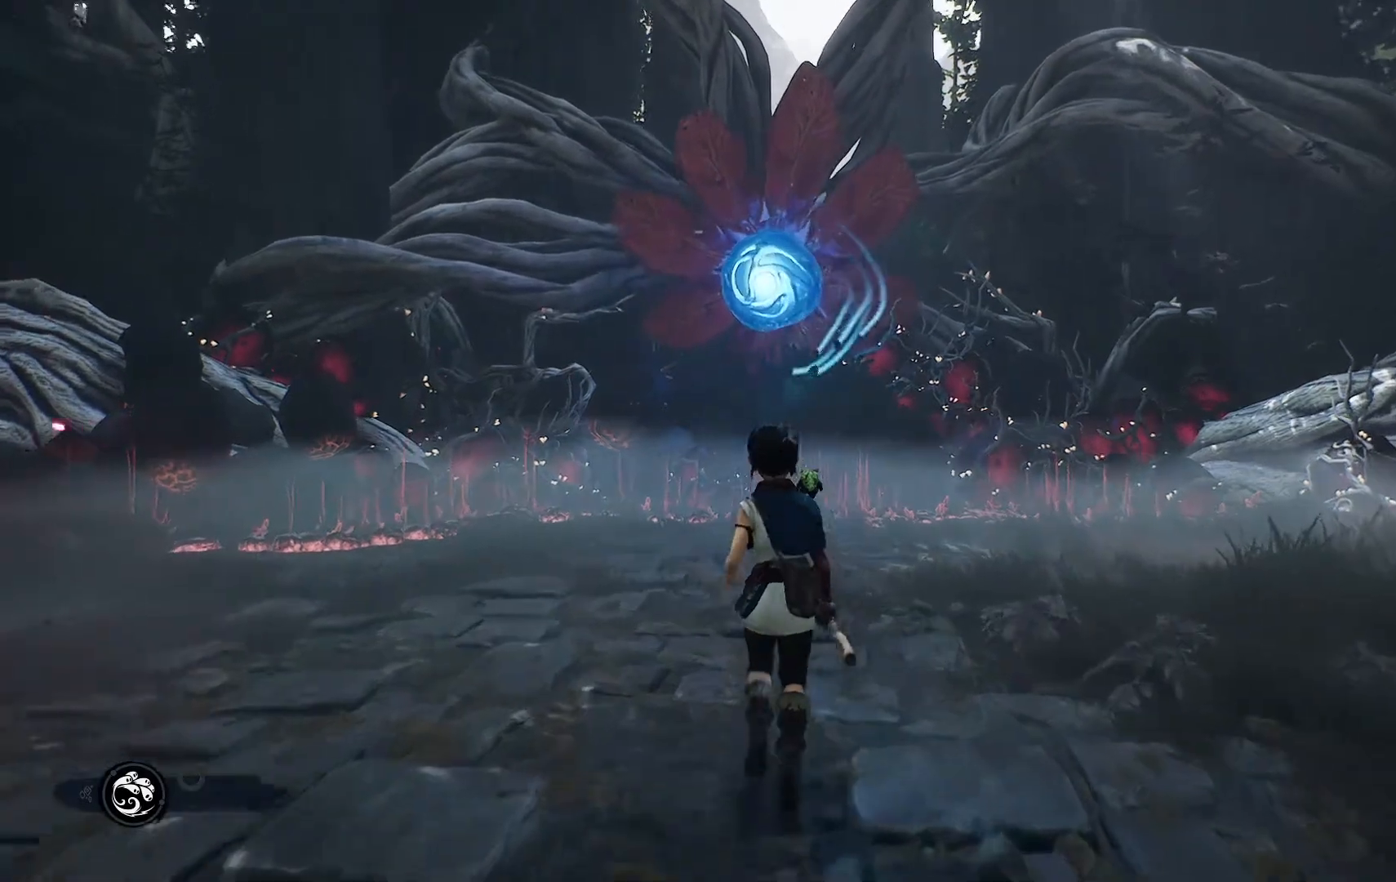
{"buttons": [], "left_stick": "up", "right_stick": "center", "events": []}
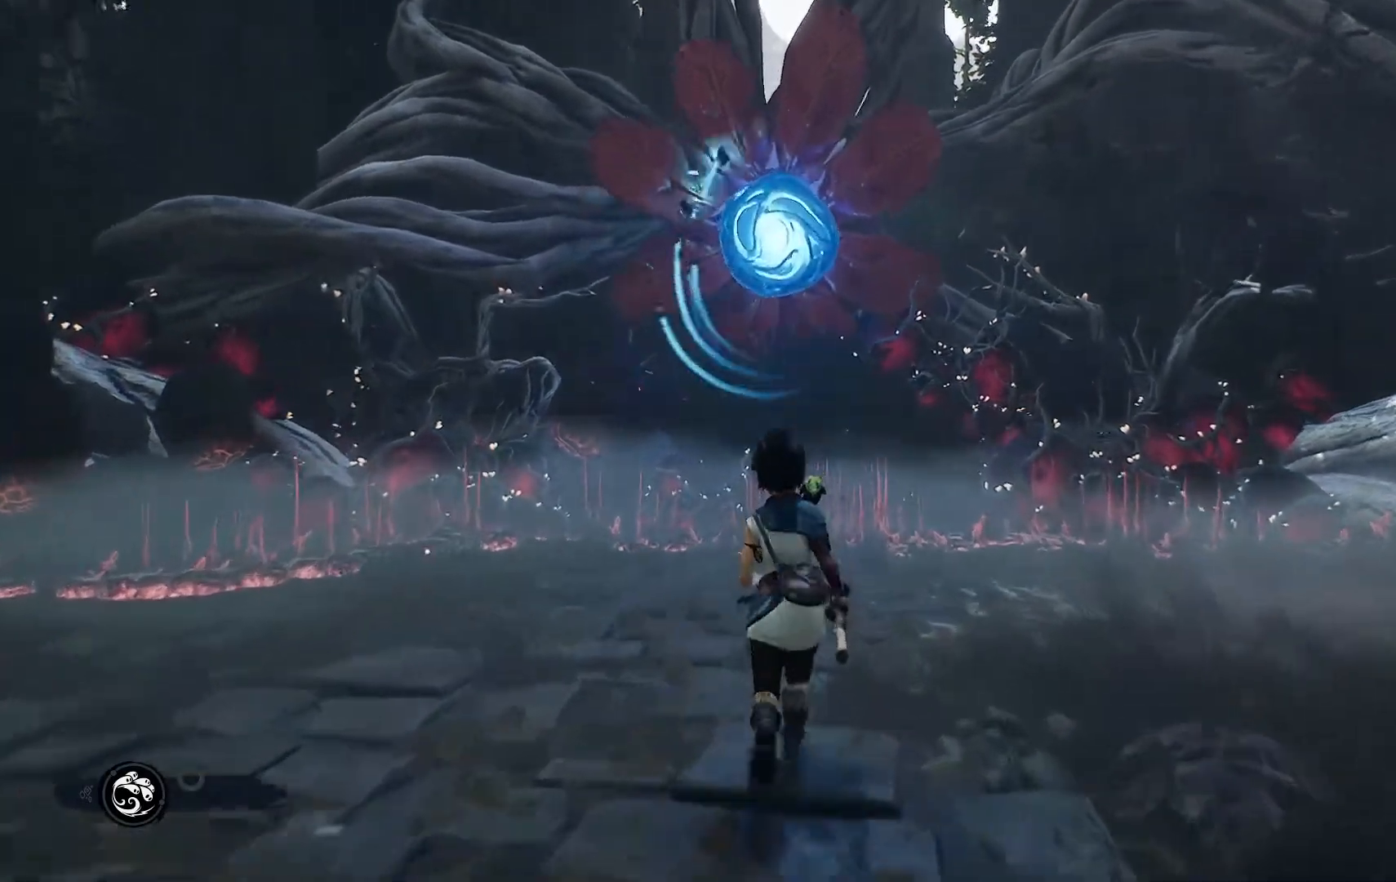
{"buttons": ["L2"], "left_stick": "center", "right_stick": "center", "events": [[251, "L2", "down"], [251, "left_stick", "center"]]}
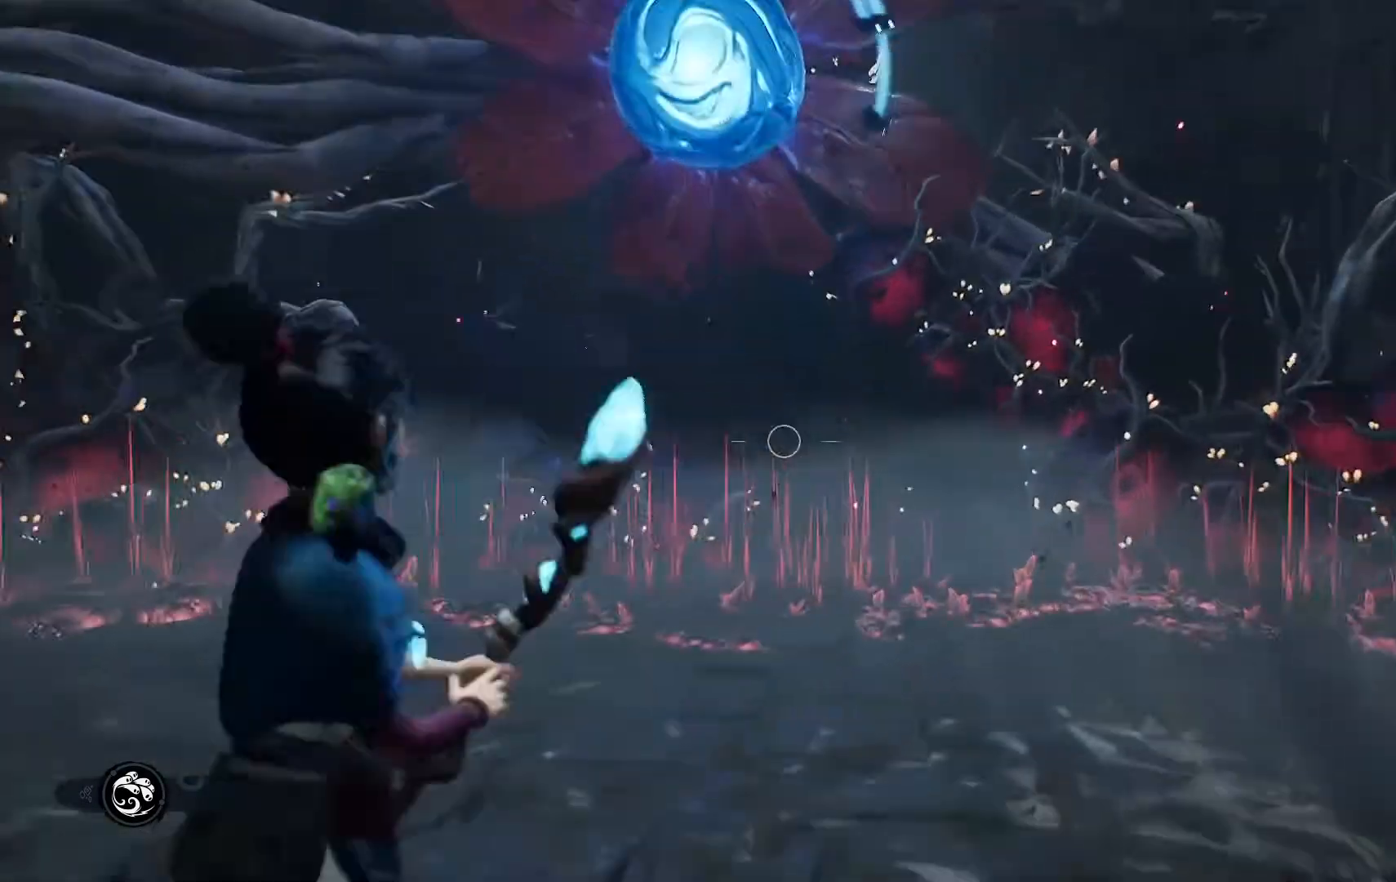
{"buttons": ["L1"], "left_stick": "center", "right_stick": "center", "events": [[16, "L2", "up"], [417, "L1", "down"]]}
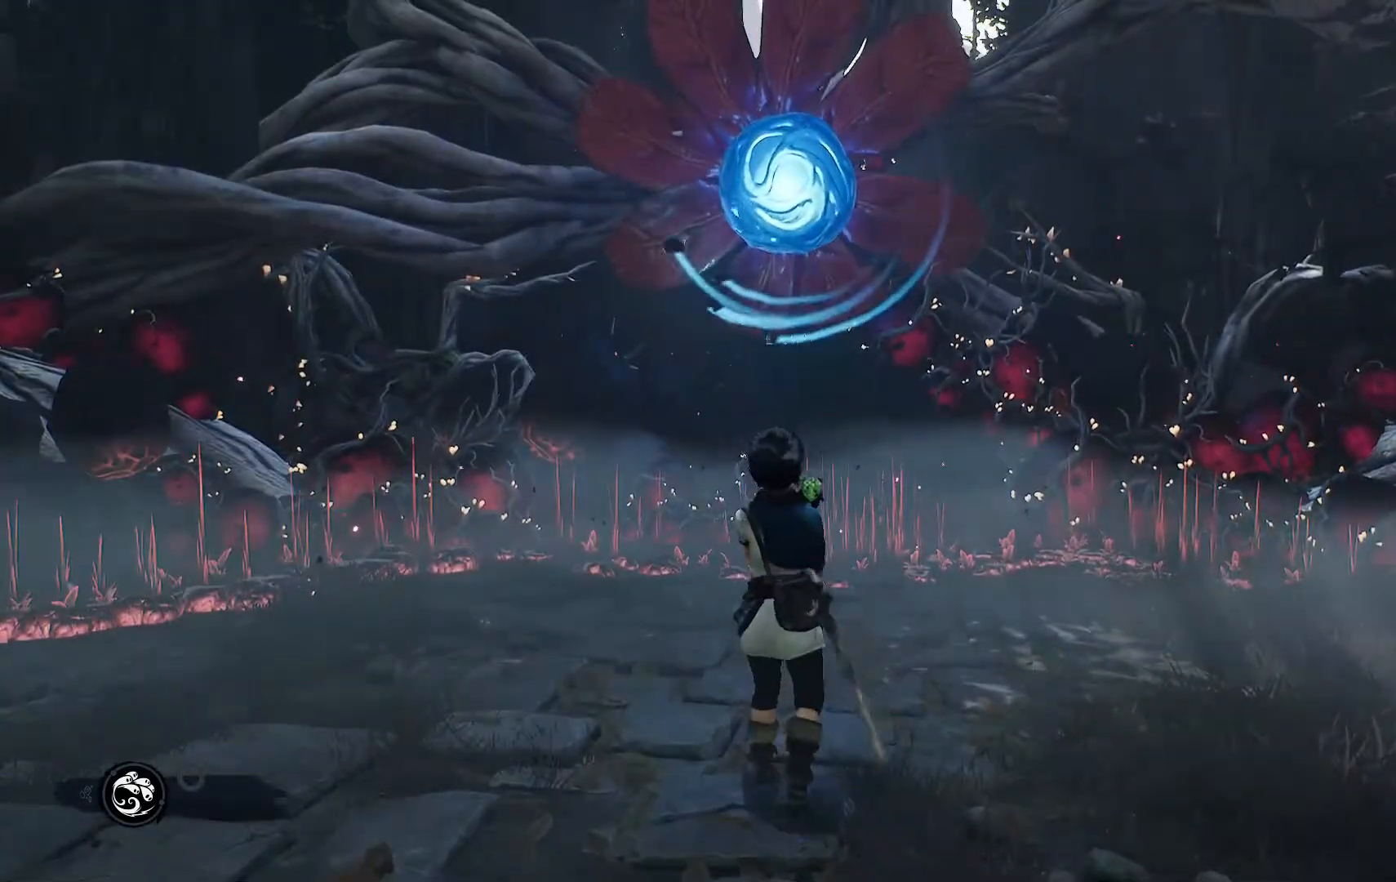
{"buttons": [], "left_stick": "center", "right_stick": "center", "events": [[34, "L1", "up"]]}
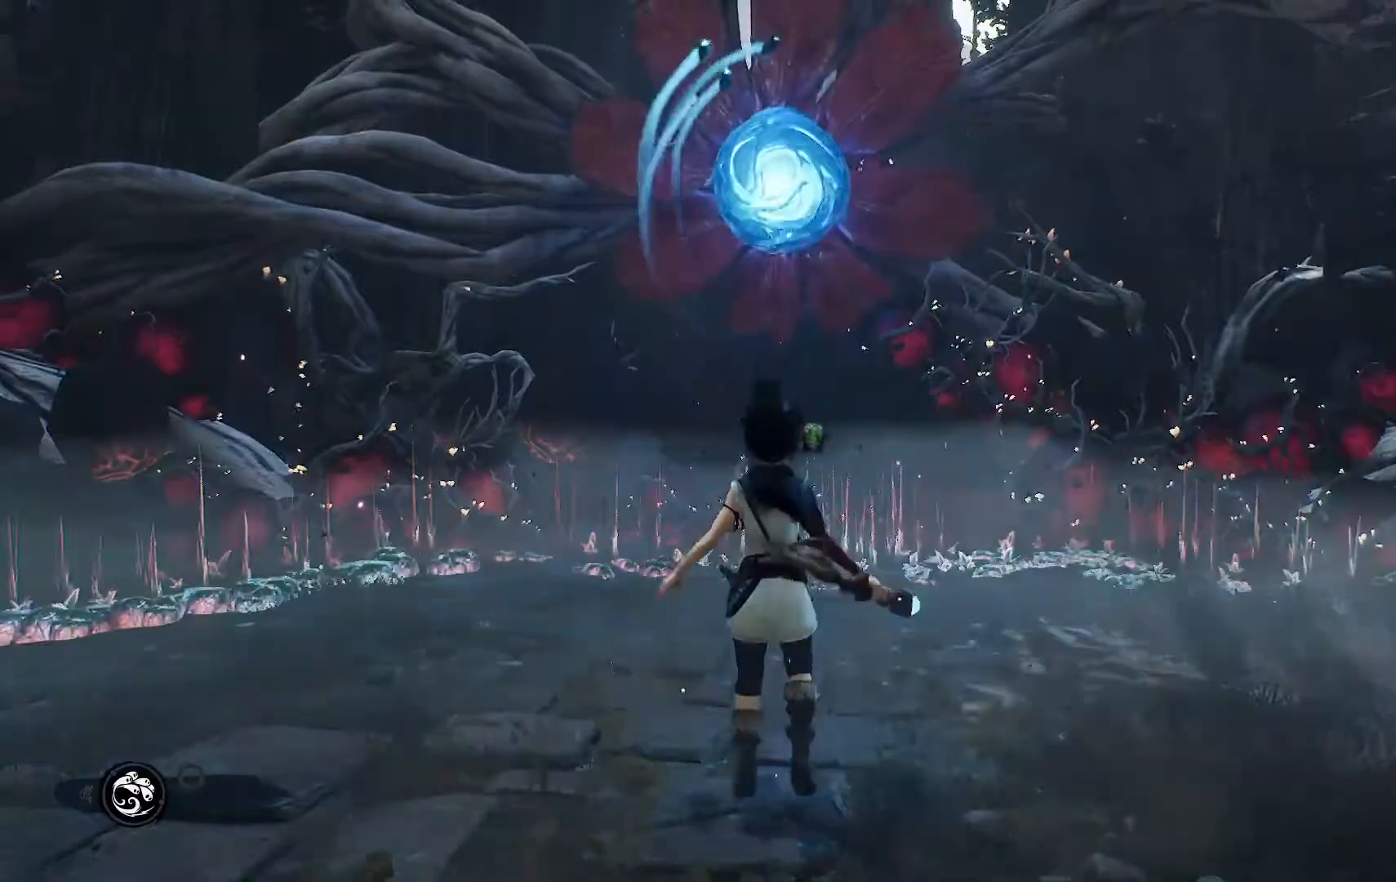
{"buttons": [], "left_stick": "center", "right_stick": "center", "events": []}
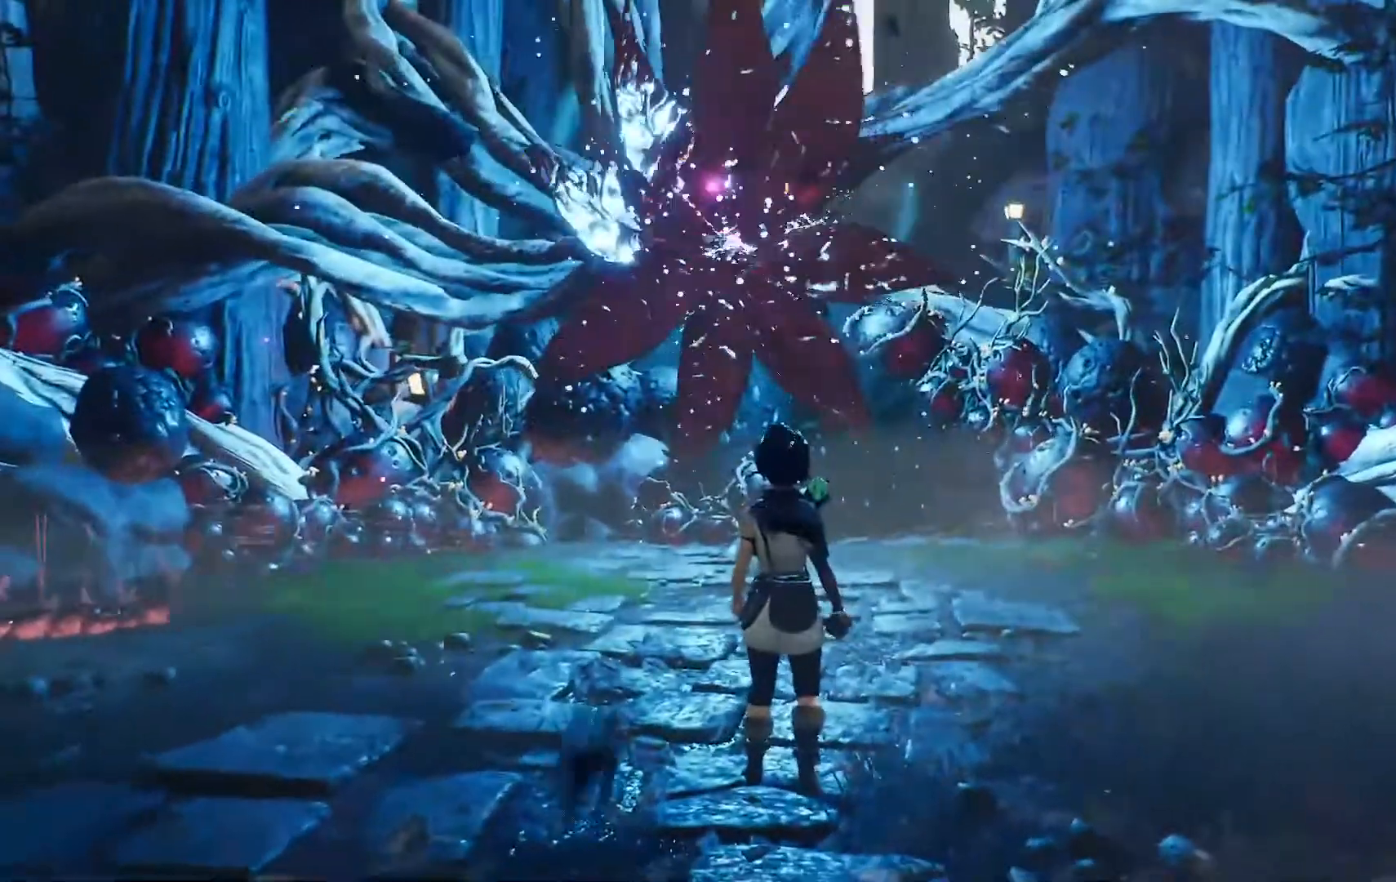
{"buttons": [], "left_stick": "down", "right_stick": "center"}
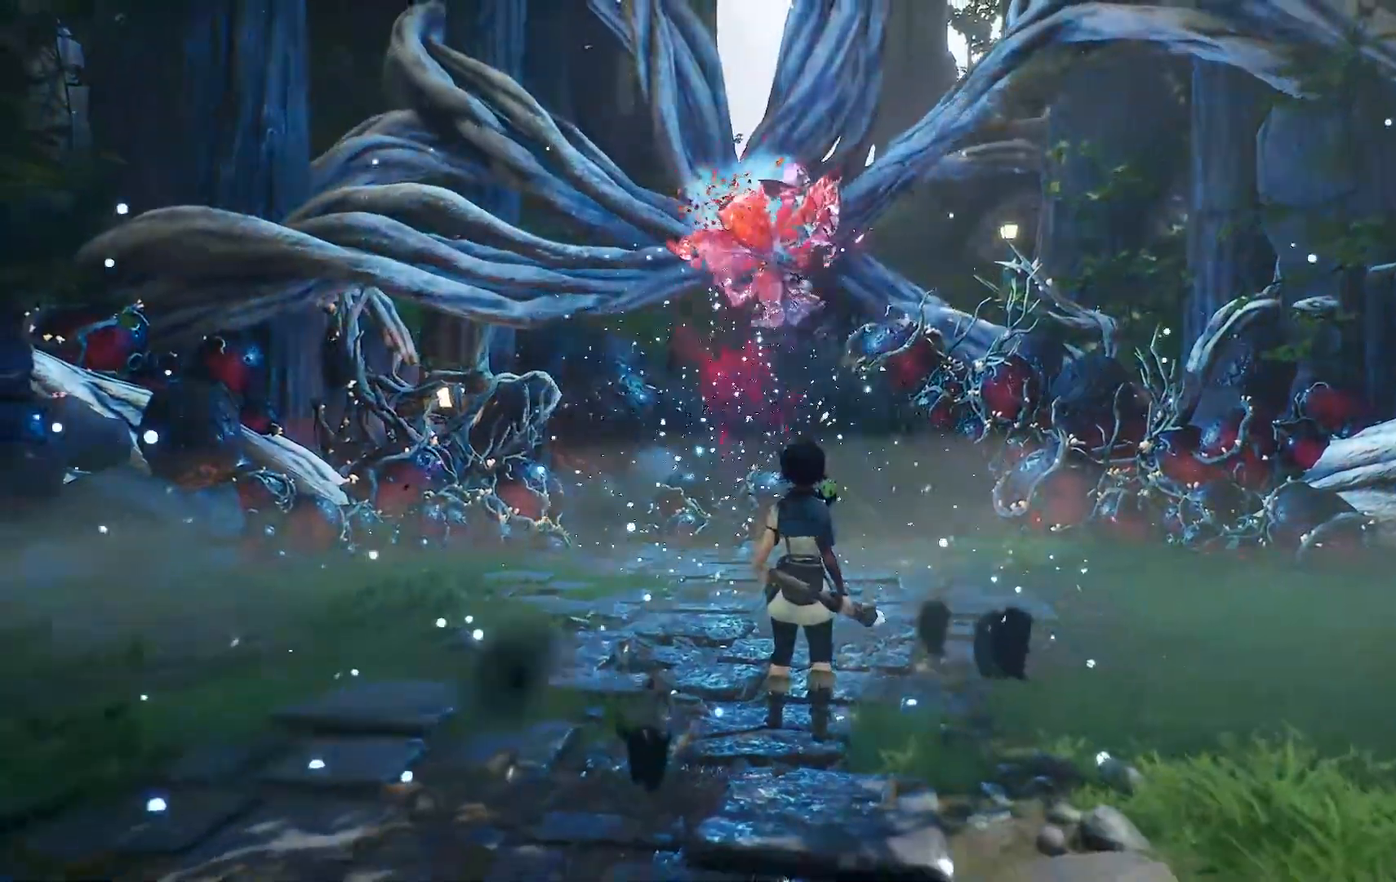
{"buttons": [], "left_stick": "down", "right_stick": "center", "events": []}
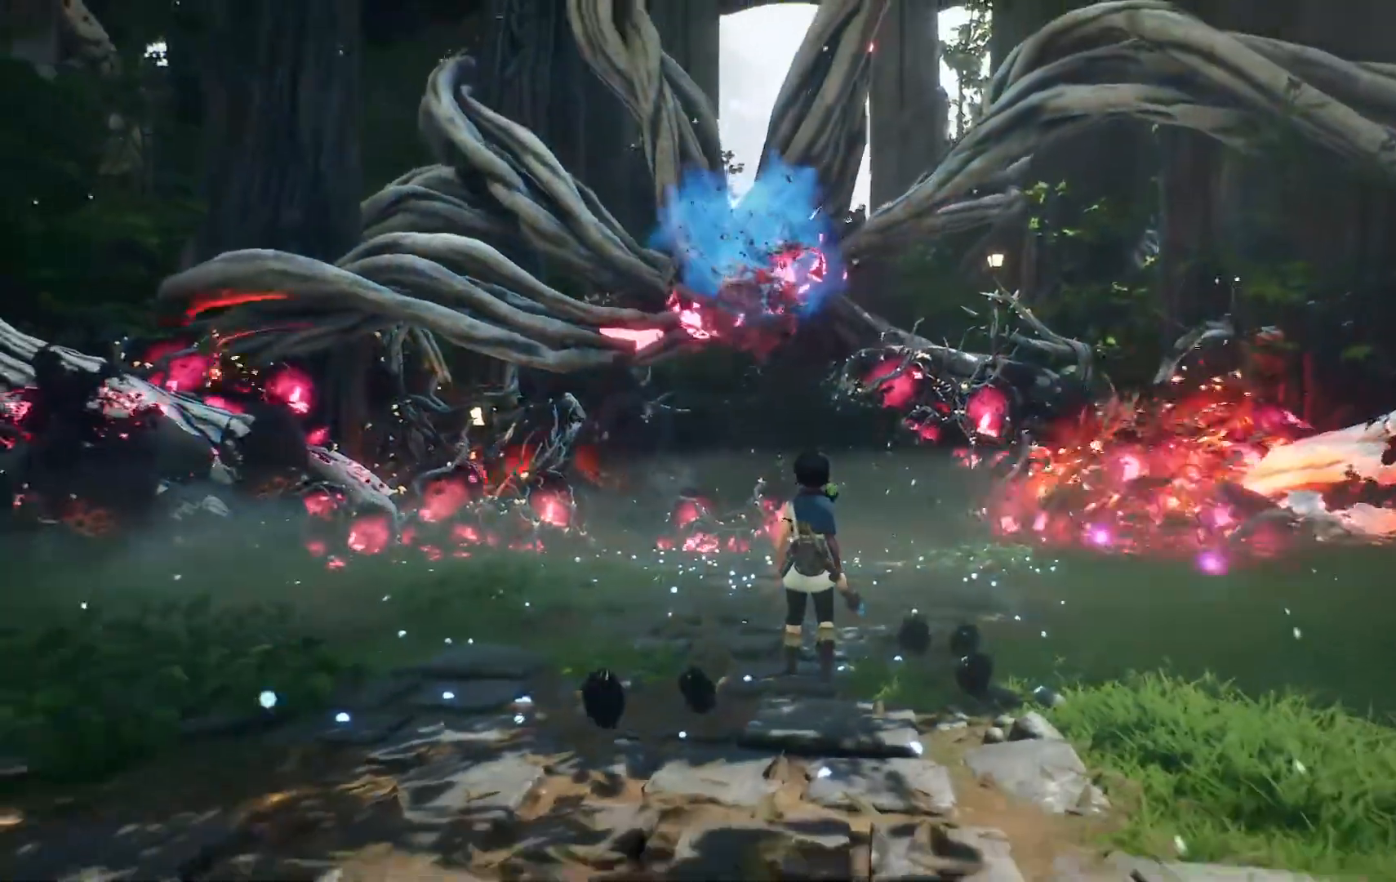
{"buttons": [], "left_stick": "center", "right_stick": "center", "events": [[467, "left_stick", "center"]]}